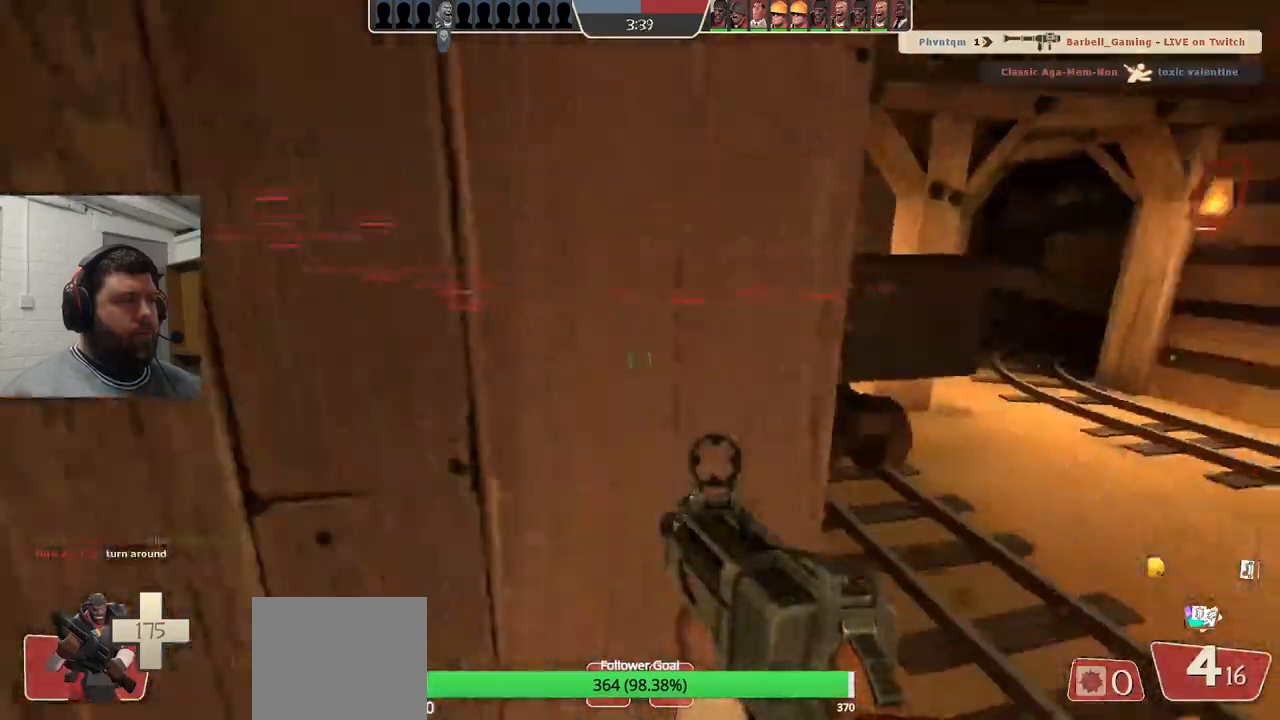
Gameplay with a controller (PlayStation layout); each line is a JSON object with the inputs held at the frame after it. "events" lists button and stick changes between this image and that frame as [ms after this image, input, new state], when the widget could be followed in between. Not read: L1.
{"buttons": [], "left_stick": "up-right", "right_stick": "center", "events": [[200, "left_stick", "up-right"]]}
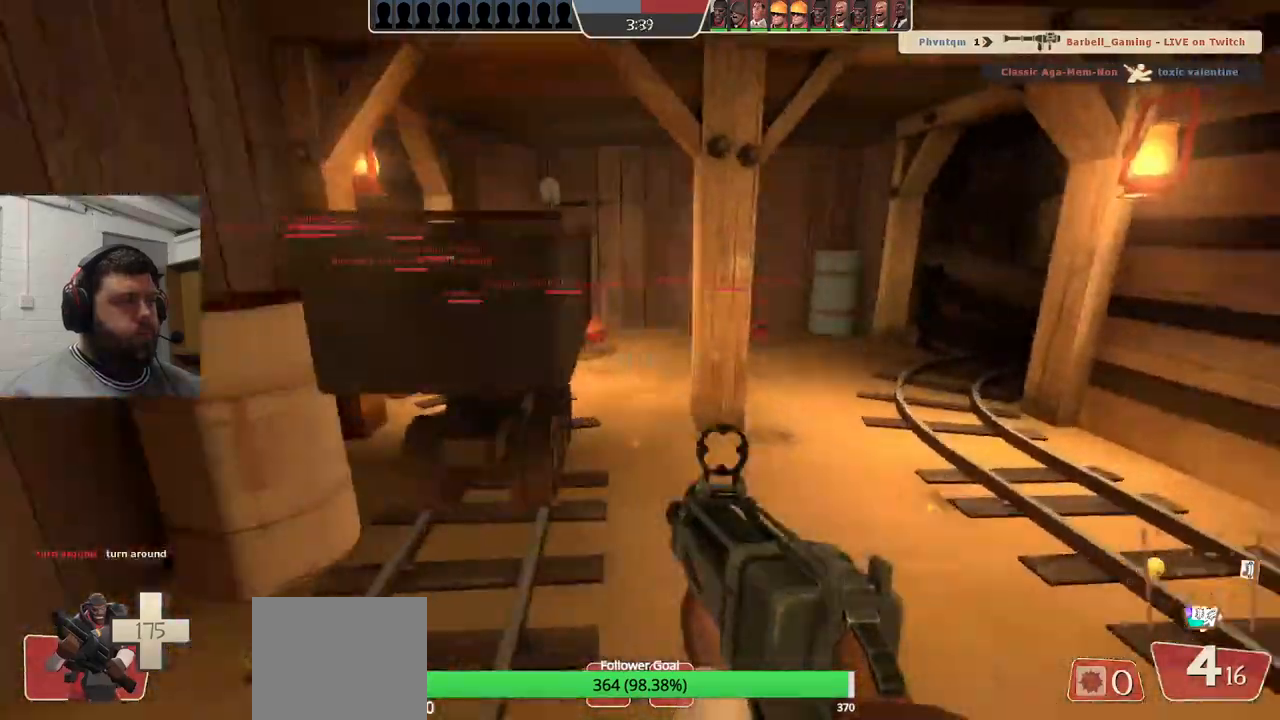
{"buttons": [], "left_stick": "up-right", "right_stick": "center", "events": [[33, "SQUARE", "down"], [100, "SQUARE", "up"], [350, "right_stick", "left"], [417, "right_stick", "center"]]}
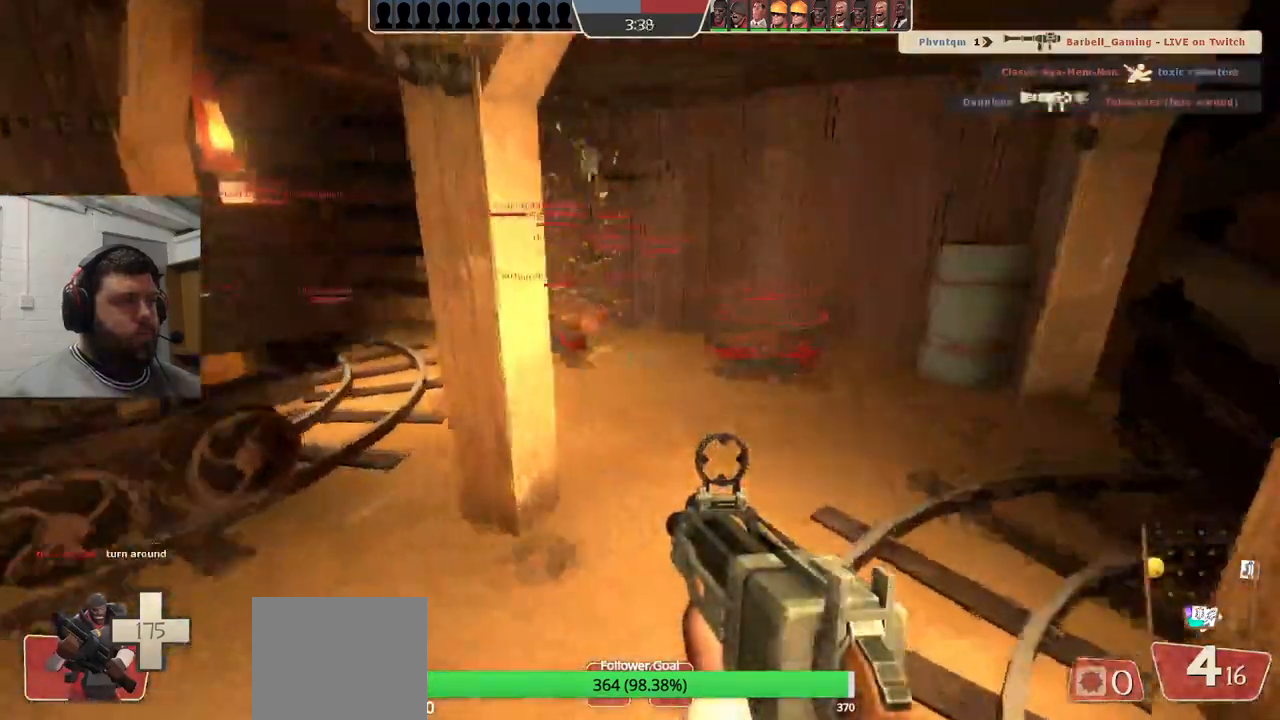
{"buttons": [], "left_stick": "up", "right_stick": "center", "events": [[67, "right_stick", "left"], [217, "right_stick", "center"], [350, "left_stick", "up"]]}
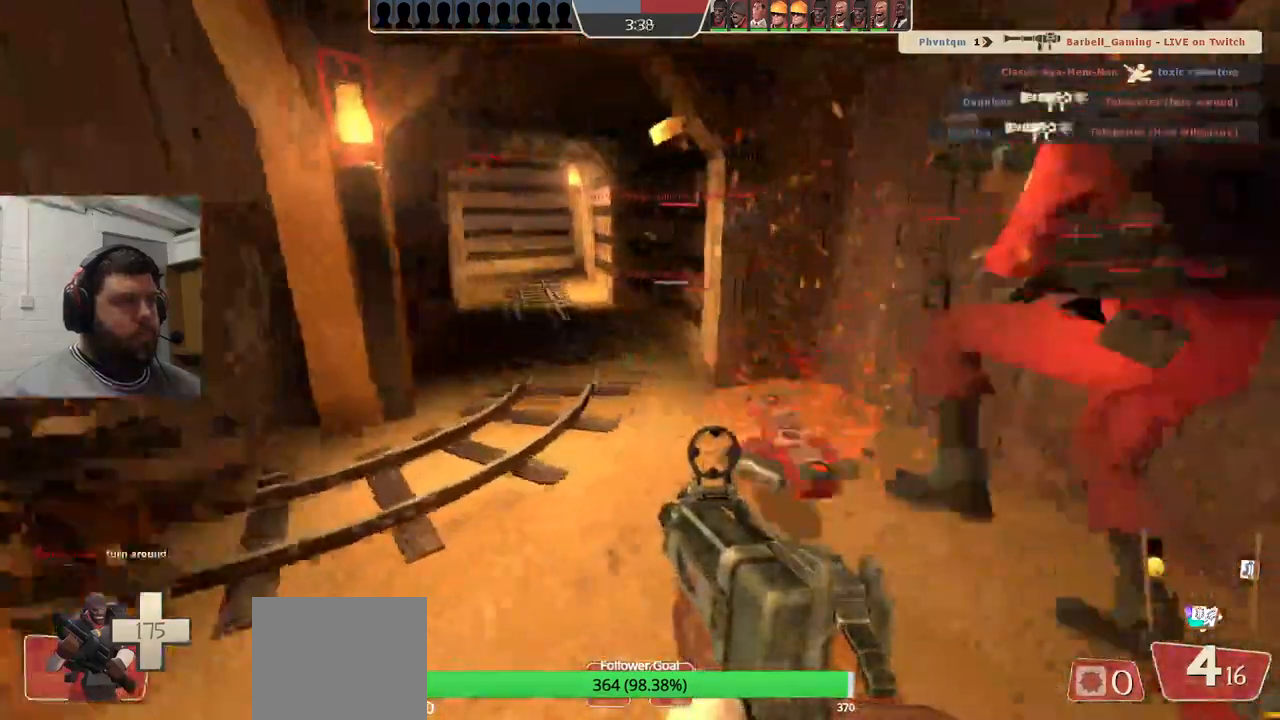
{"buttons": [], "left_stick": "up", "right_stick": "center", "events": [[67, "SQUARE", "down"], [133, "SQUARE", "up"], [217, "SQUARE", "down"], [283, "SQUARE", "up"], [367, "SQUARE", "down"], [467, "SQUARE", "up"]]}
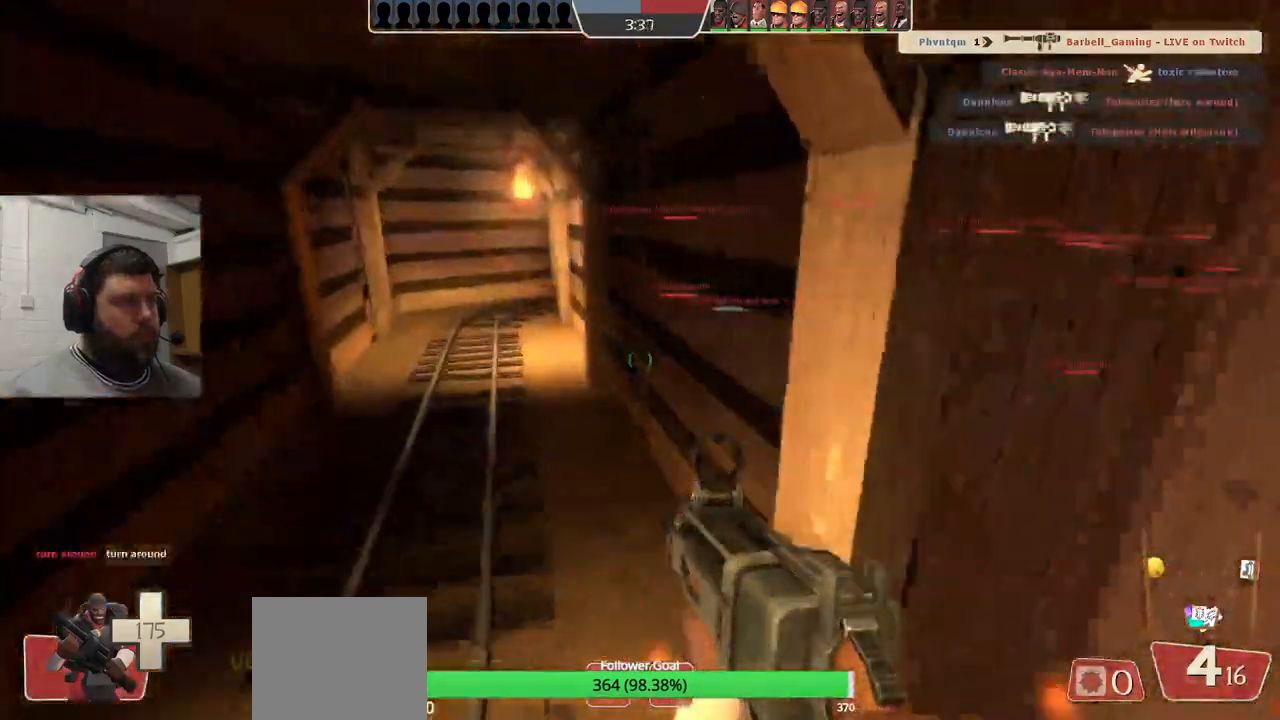
{"buttons": [], "left_stick": "up-left", "right_stick": "center", "events": [[200, "left_stick", "up-left"], [417, "SQUARE", "down"], [483, "SQUARE", "up"]]}
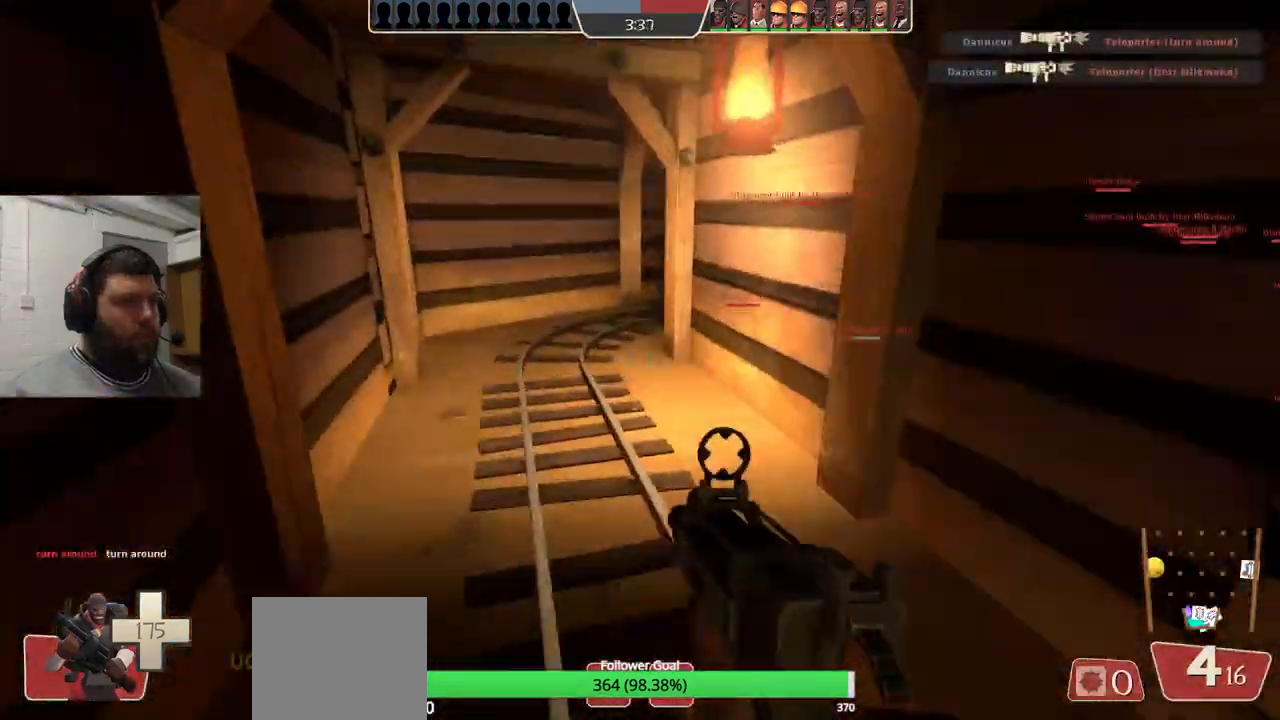
{"buttons": [], "left_stick": "up-left", "right_stick": "center", "events": [[267, "right_stick", "right"], [333, "right_stick", "center"]]}
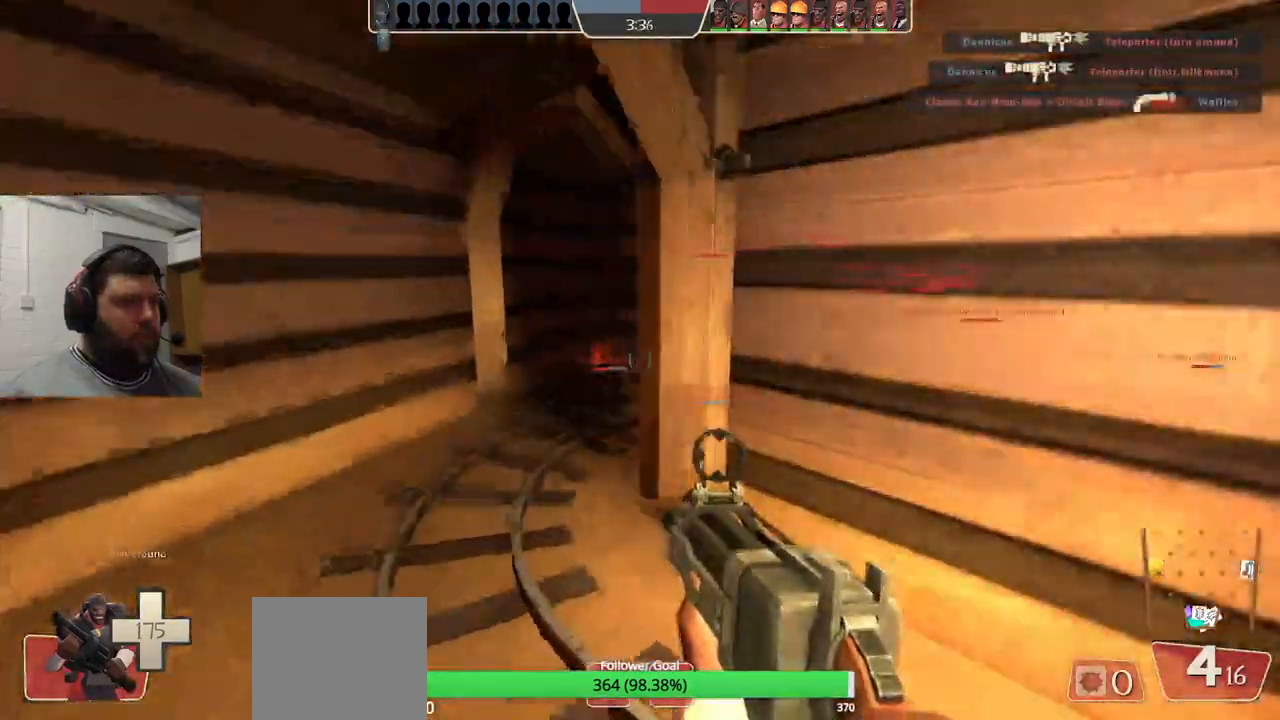
{"buttons": [], "left_stick": "up", "right_stick": "center", "events": [[350, "left_stick", "up"]]}
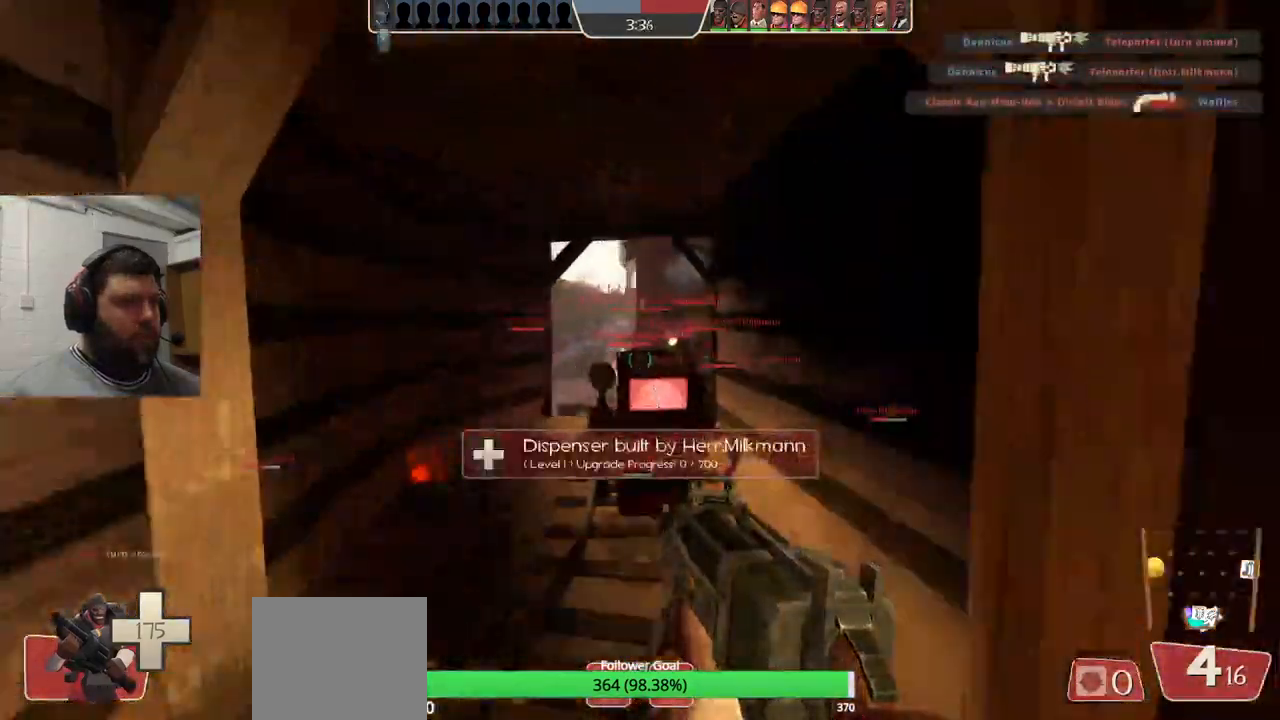
{"buttons": [], "left_stick": "up", "right_stick": "center", "events": [[400, "SQUARE", "down"], [450, "SQUARE", "up"]]}
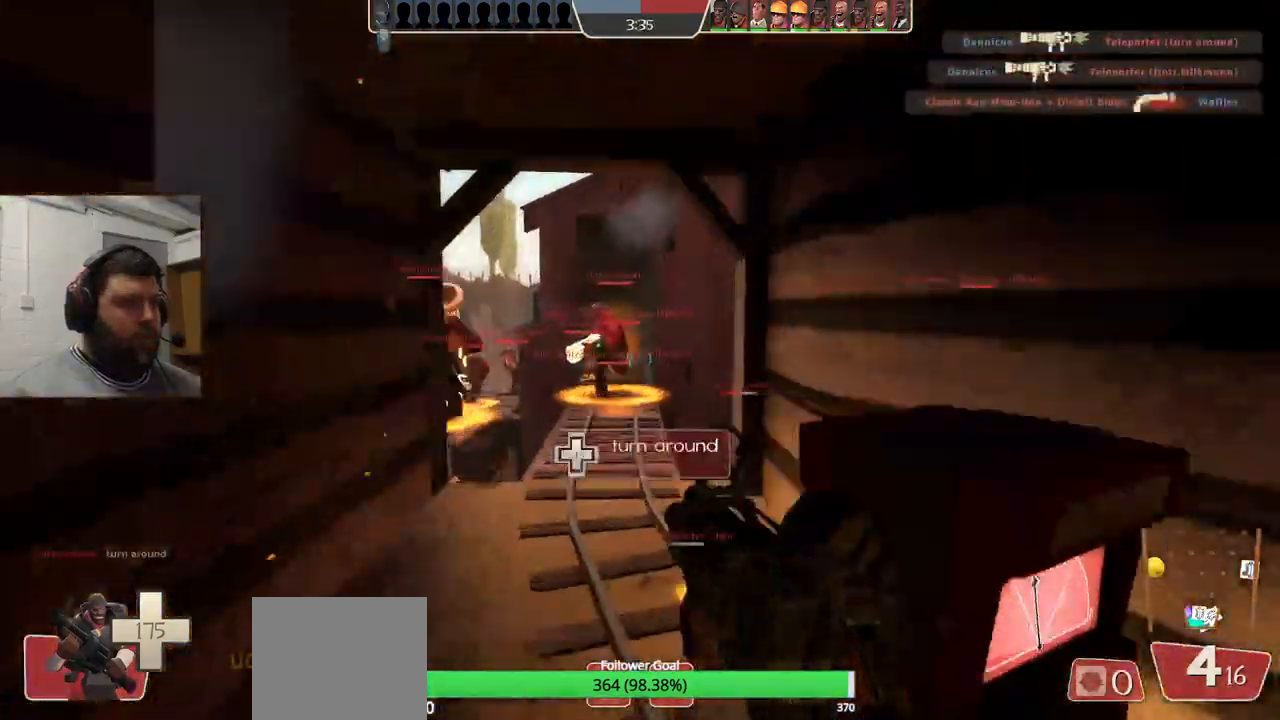
{"buttons": [], "left_stick": "up", "right_stick": "center", "events": [[17, "SQUARE", "down"], [117, "SQUARE", "up"], [367, "right_stick", "right"], [417, "right_stick", "center"]]}
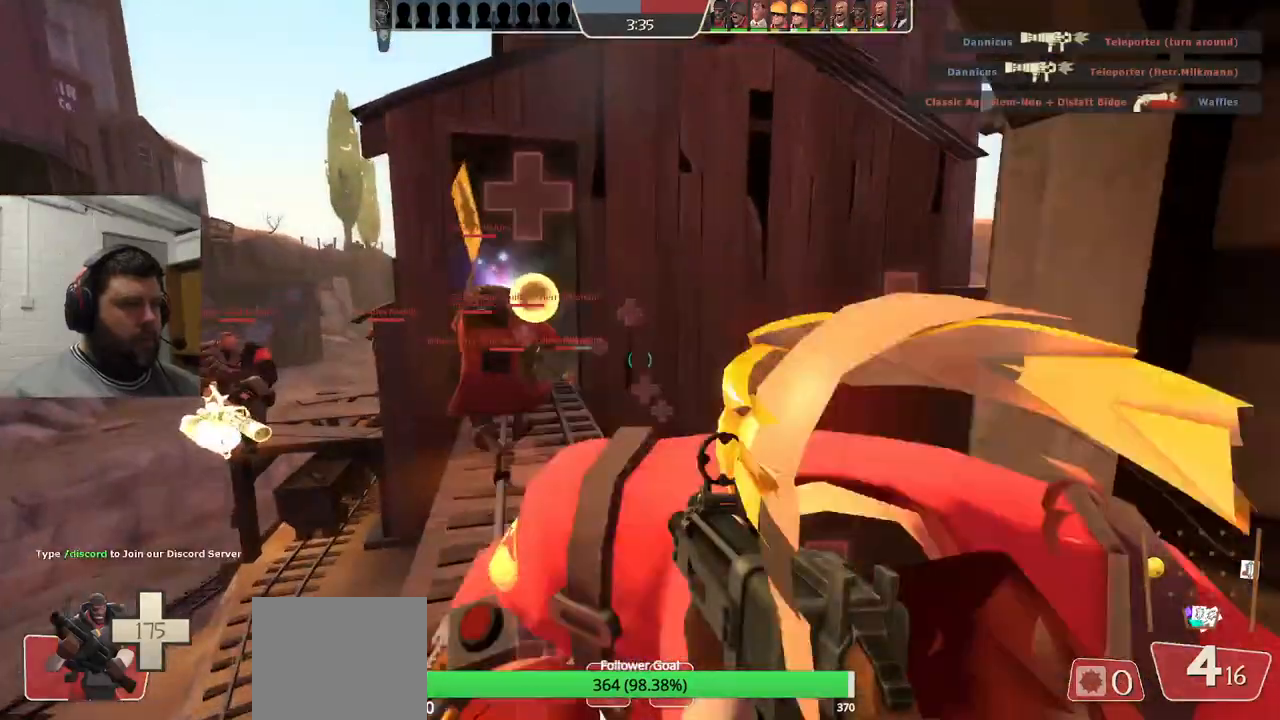
{"buttons": [], "left_stick": "up", "right_stick": "center", "events": []}
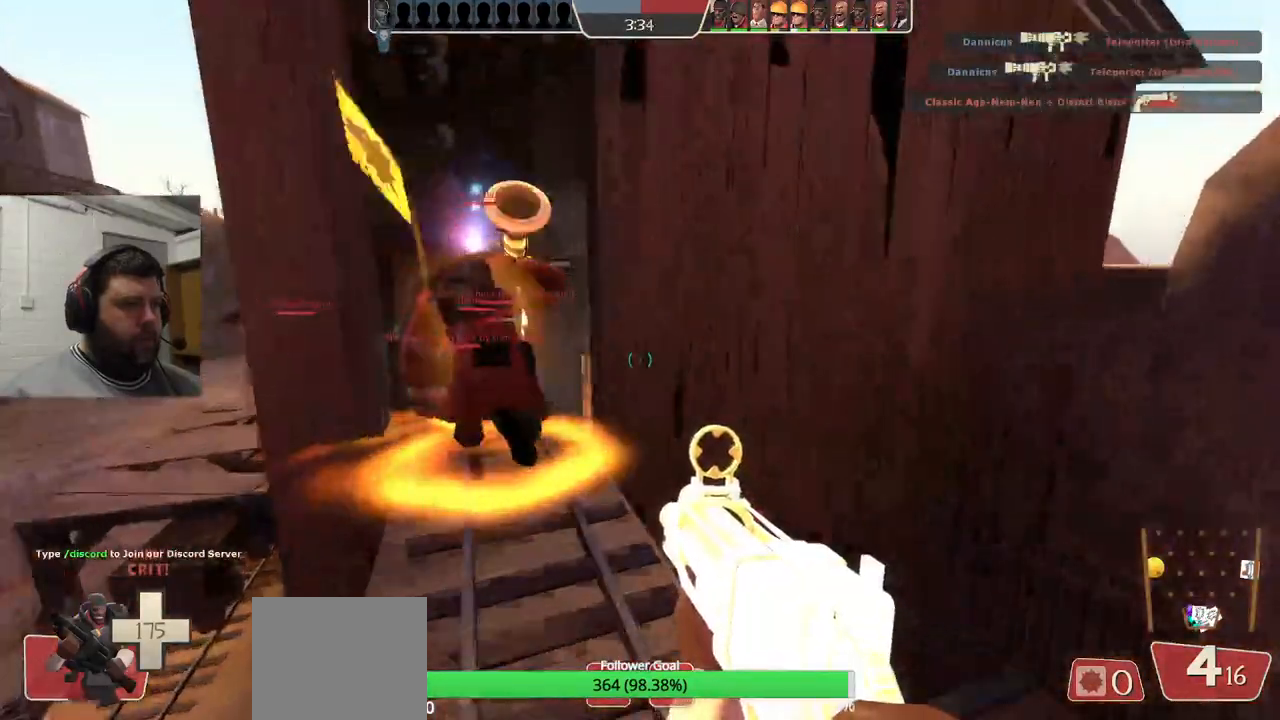
{"buttons": ["R1", "R2"], "left_stick": "up", "right_stick": "center", "events": [[417, "R2", "down"], [450, "R1", "down"]]}
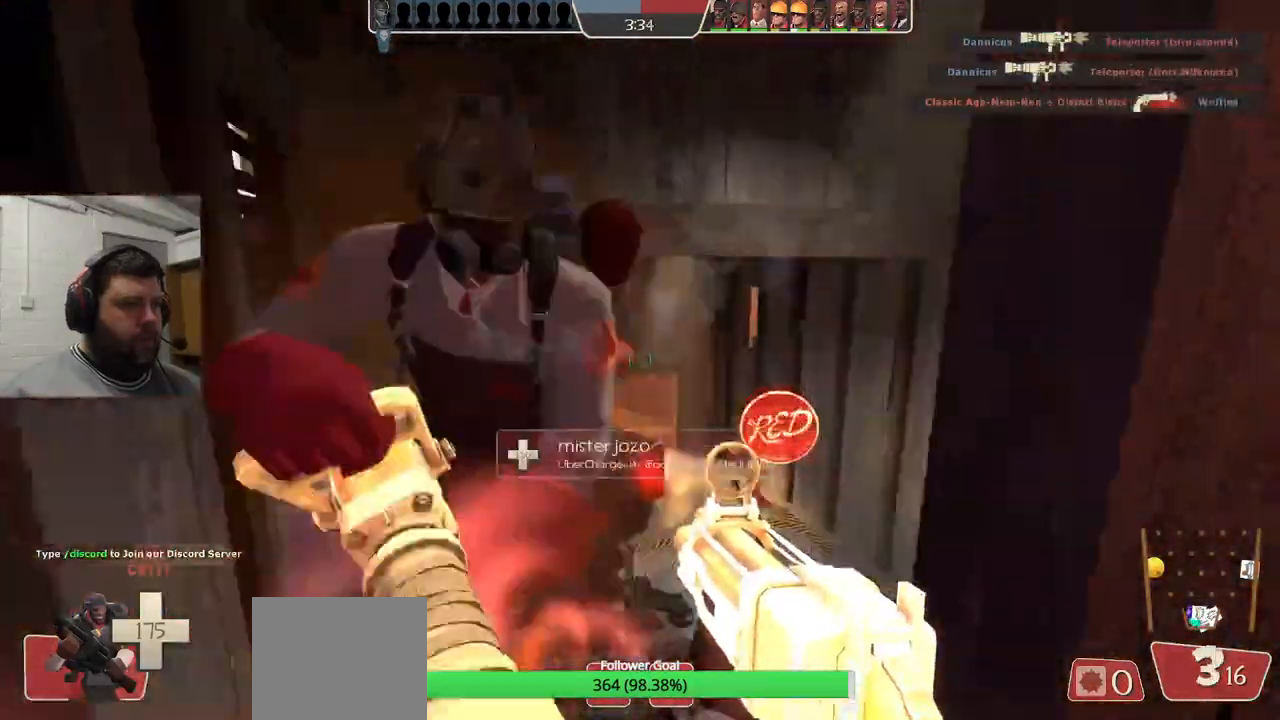
{"buttons": ["R2"], "left_stick": "center", "right_stick": "center", "events": [[117, "R1", "up"], [150, "left_stick", "center"]]}
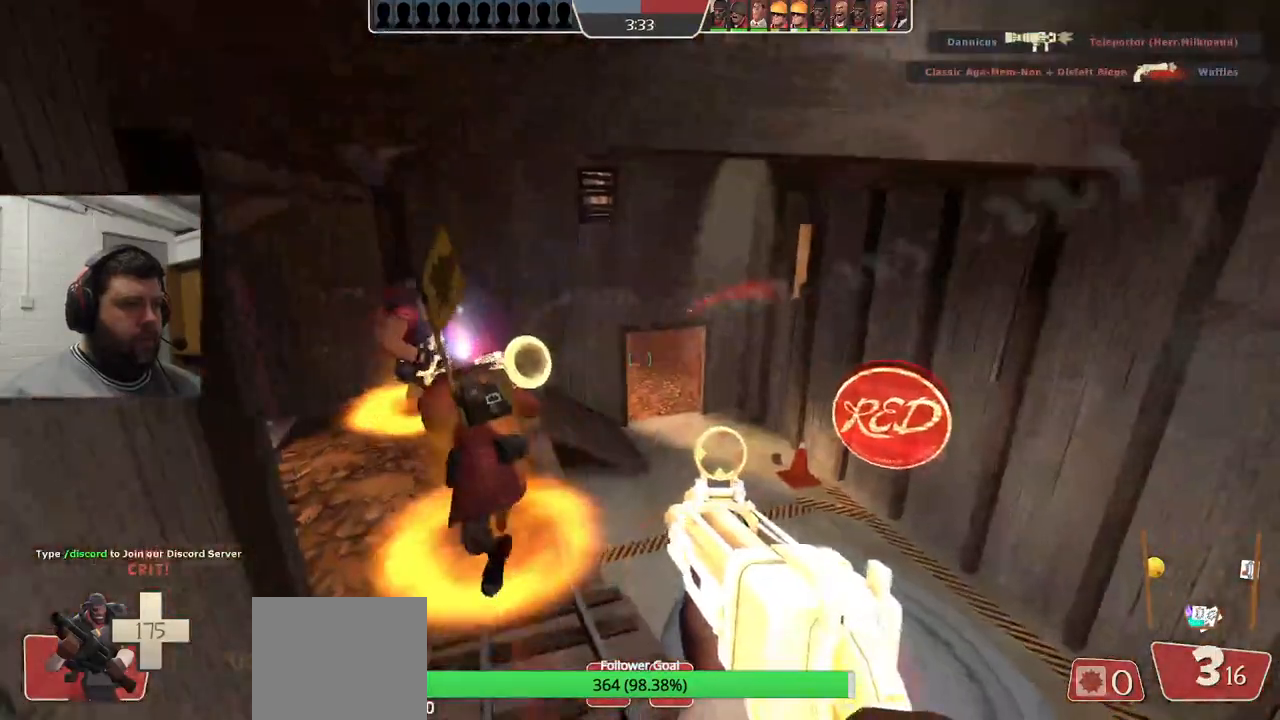
{"buttons": ["R2"], "left_stick": "center", "right_stick": "center", "events": [[50, "R1", "down"], [217, "R1", "up"]]}
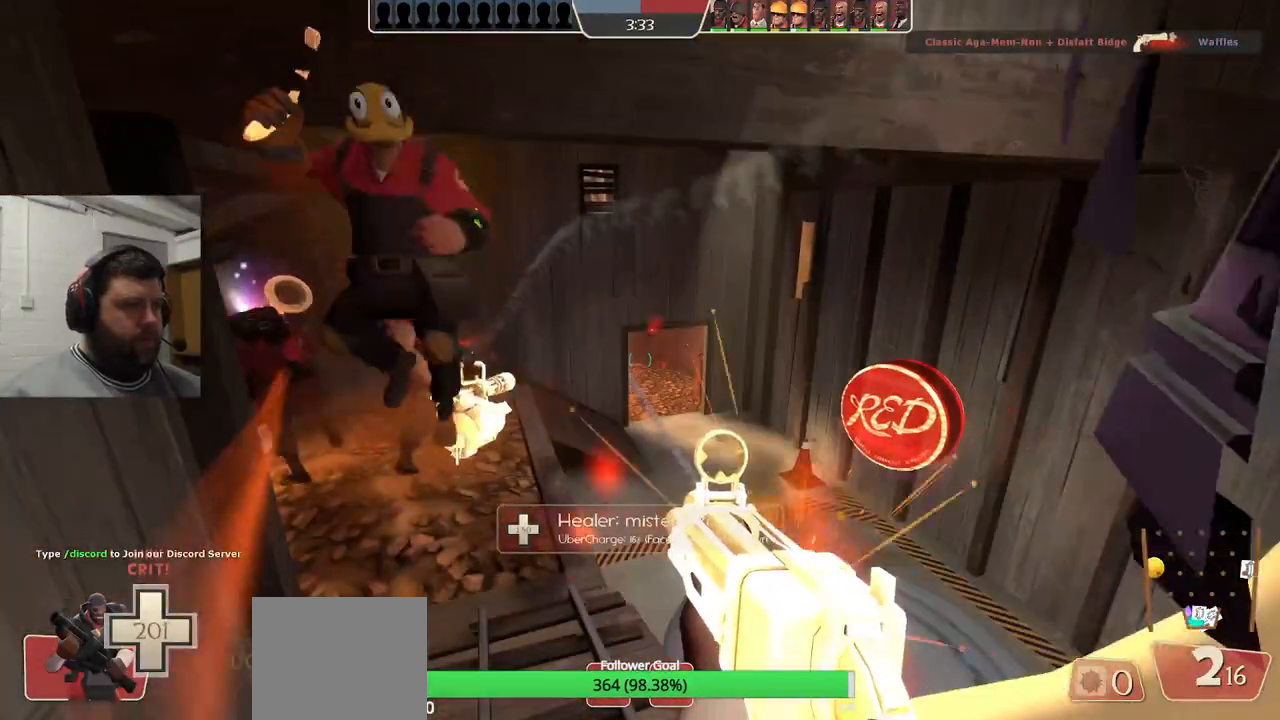
{"buttons": [], "left_stick": "center", "right_stick": "center", "events": [[183, "R2", "up"], [333, "R1", "down"], [417, "R1", "up"]]}
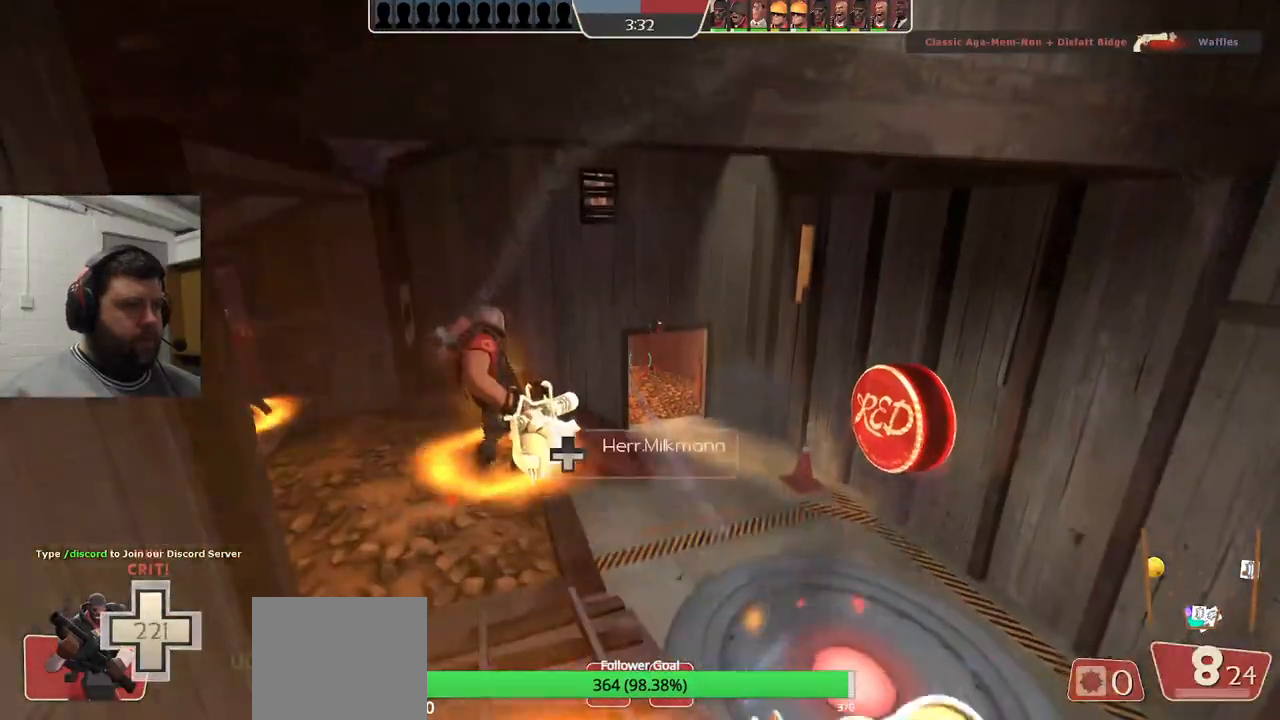
{"buttons": [], "left_stick": "center", "right_stick": "center", "events": [[167, "R2", "down"], [183, "left_stick", "up-right"], [217, "R1", "down"], [267, "R1", "up"], [283, "R2", "up"], [283, "left_stick", "center"], [350, "R2", "down"], [433, "R2", "up"]]}
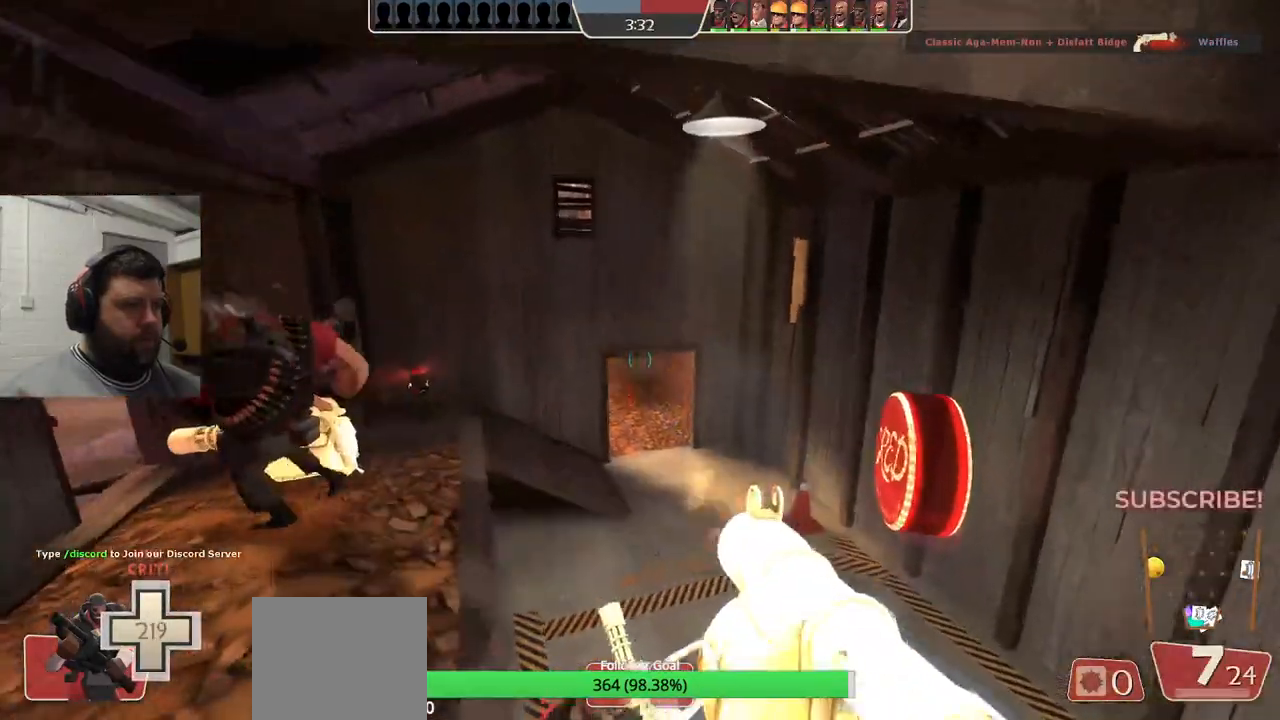
{"buttons": [], "left_stick": "center", "right_stick": "center", "events": [[283, "R2", "down"], [317, "R2", "up"], [383, "R2", "down"], [450, "R2", "up"]]}
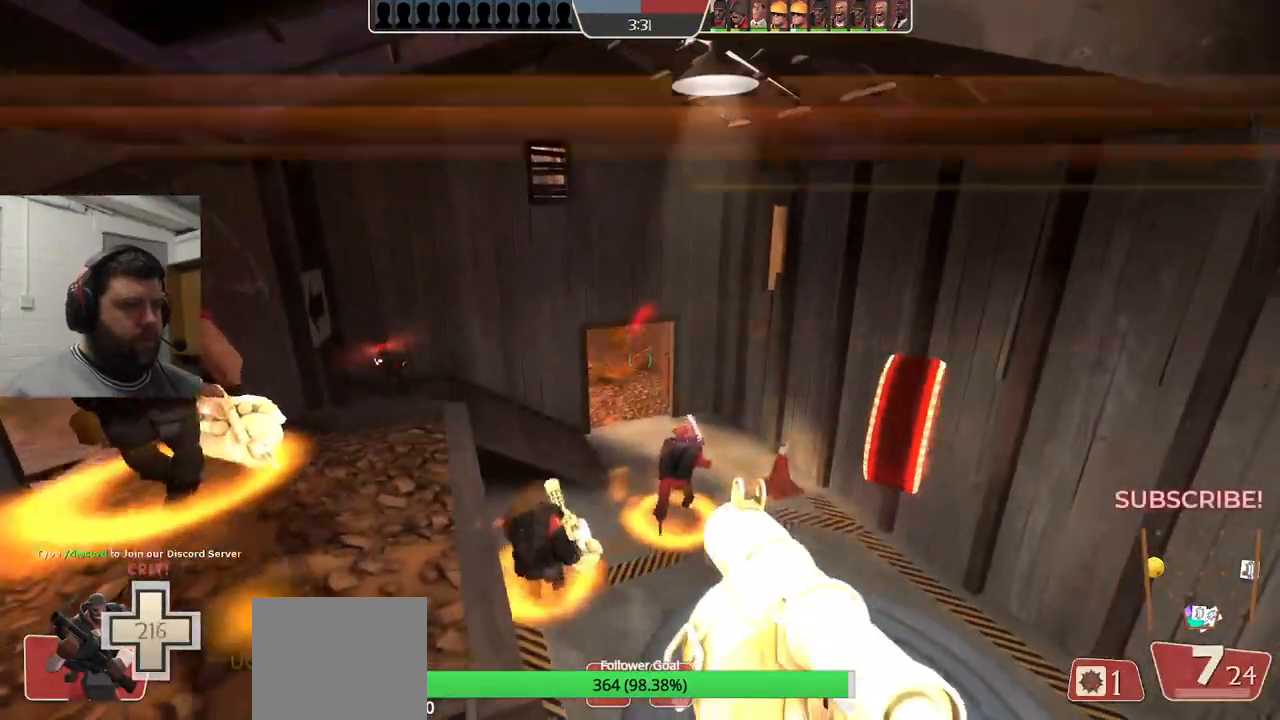
{"buttons": [], "left_stick": "center", "right_stick": "center", "events": [[33, "R2", "down"], [100, "R2", "up"], [267, "R2", "down"], [350, "R2", "up"]]}
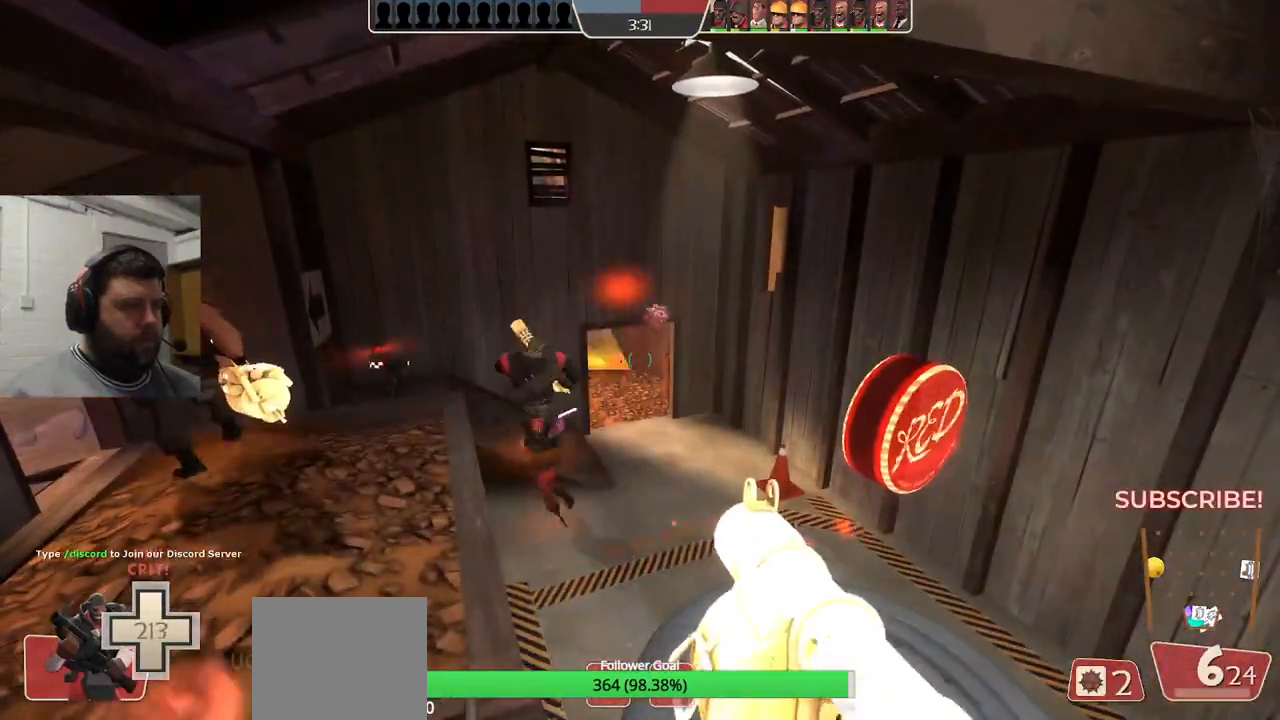
{"buttons": ["R2"], "left_stick": "center", "right_stick": "center", "events": [[50, "R2", "down"], [133, "R2", "up"], [333, "R2", "down"], [400, "R2", "up"], [500, "R2", "down"]]}
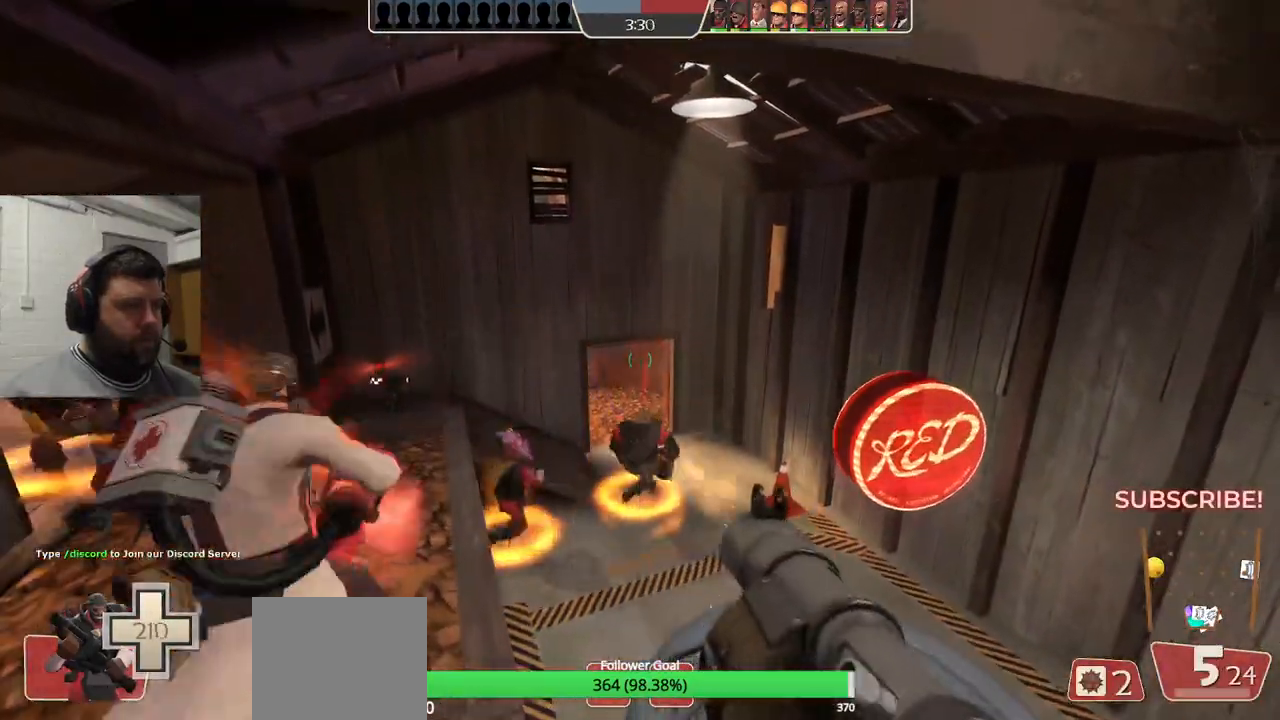
{"buttons": ["R2"], "left_stick": "center", "right_stick": "center", "events": [[33, "R2", "up"], [133, "R2", "down"], [200, "R2", "up"], [300, "R2", "down"], [367, "R2", "up"], [450, "R2", "down"]]}
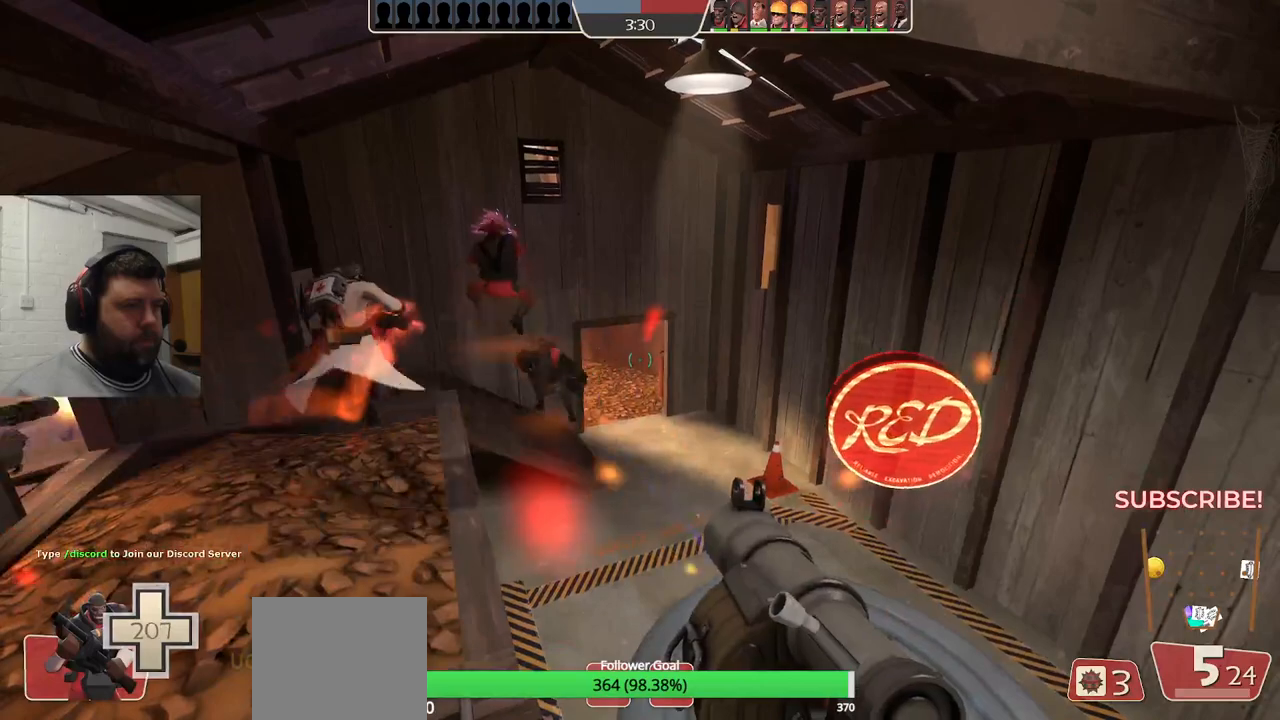
{"buttons": [], "left_stick": "center", "right_stick": "center", "events": [[33, "R2", "up"], [100, "R2", "down"], [200, "R2", "up"], [367, "SQUARE", "down"], [450, "SQUARE", "up"]]}
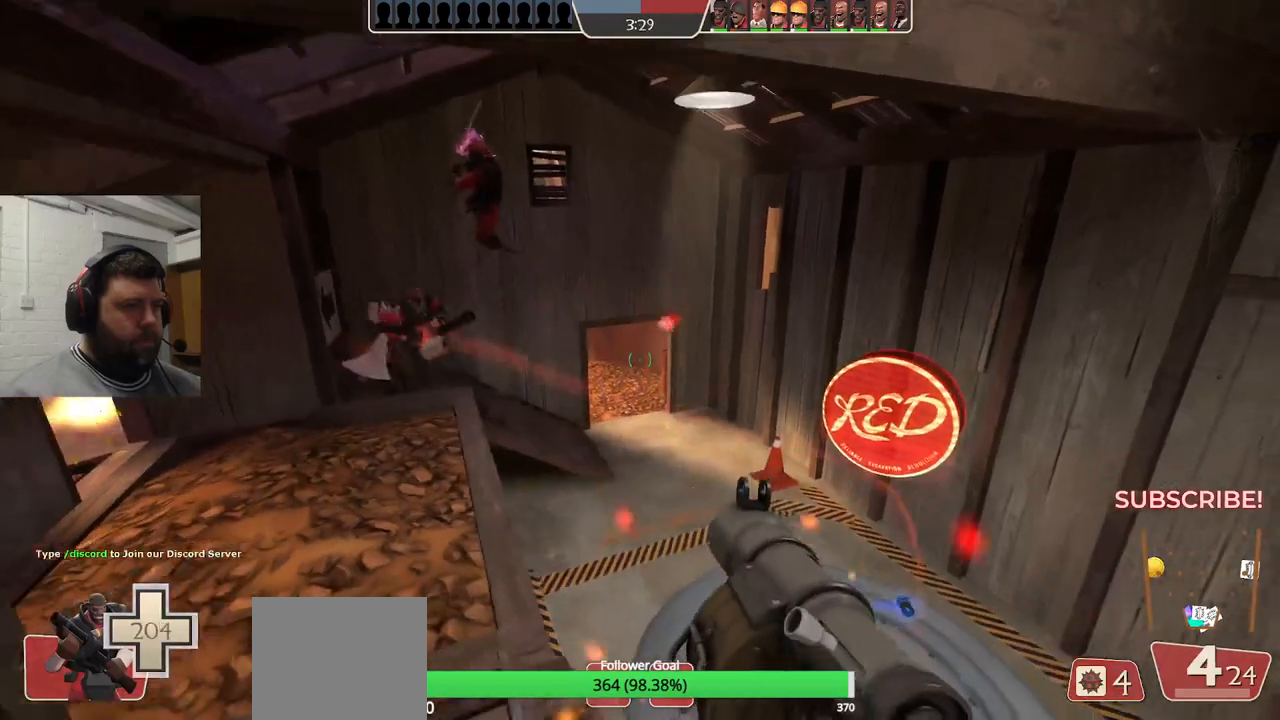
{"buttons": [], "left_stick": "center", "right_stick": "center", "events": [[17, "SQUARE", "down"], [100, "SQUARE", "up"], [167, "SQUARE", "down"], [233, "SQUARE", "up"], [350, "SQUARE", "down"], [450, "SQUARE", "up"]]}
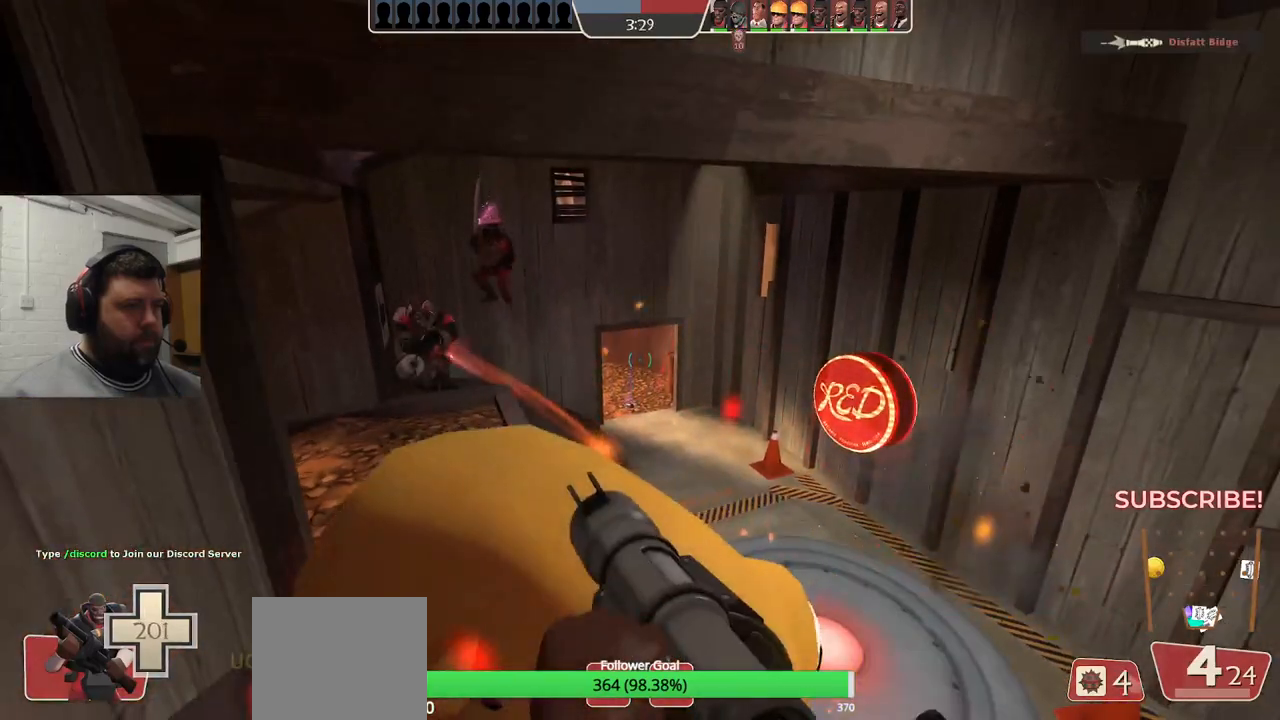
{"buttons": [], "left_stick": "center", "right_stick": "center", "events": []}
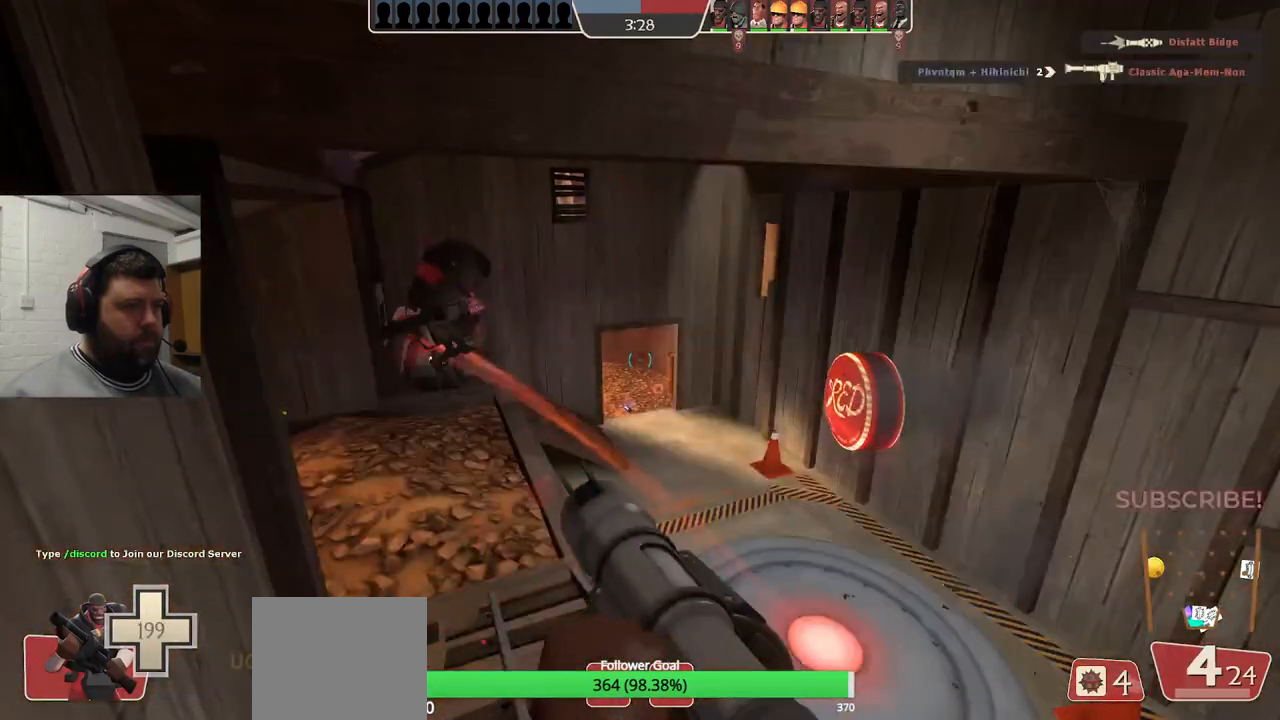
{"buttons": [], "left_stick": "center", "right_stick": "center", "events": []}
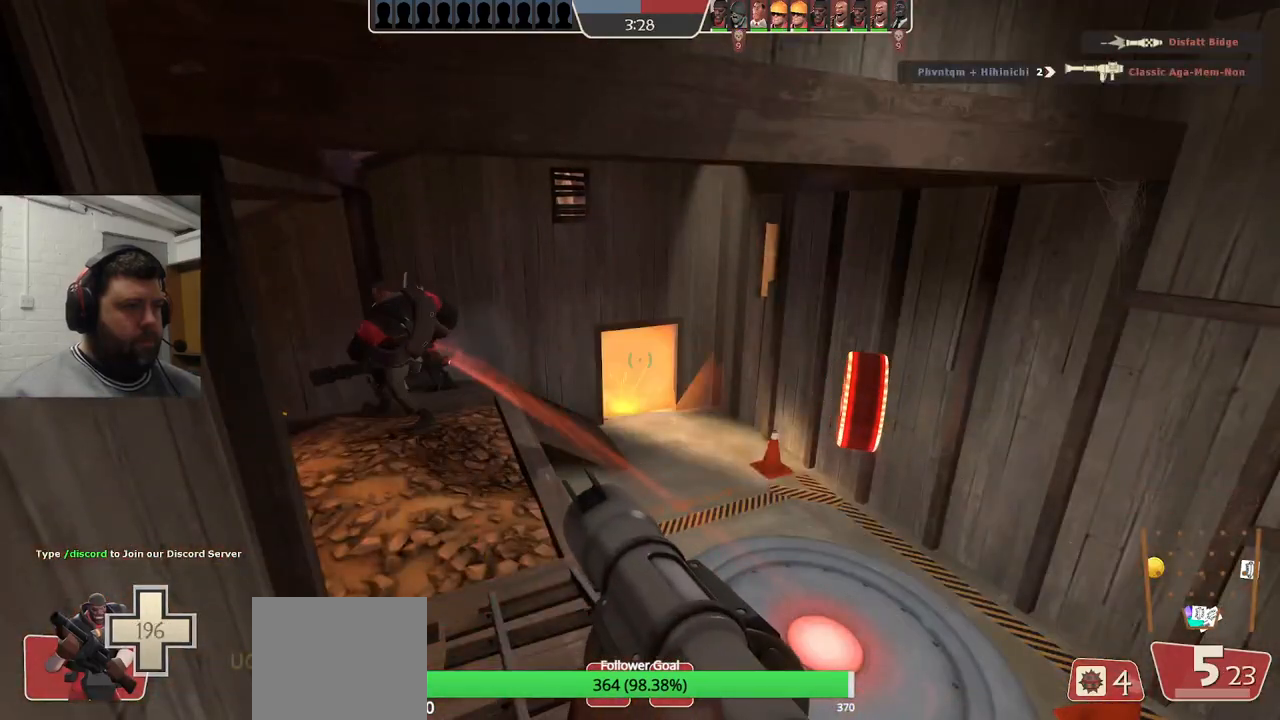
{"buttons": [], "left_stick": "center", "right_stick": "center", "events": []}
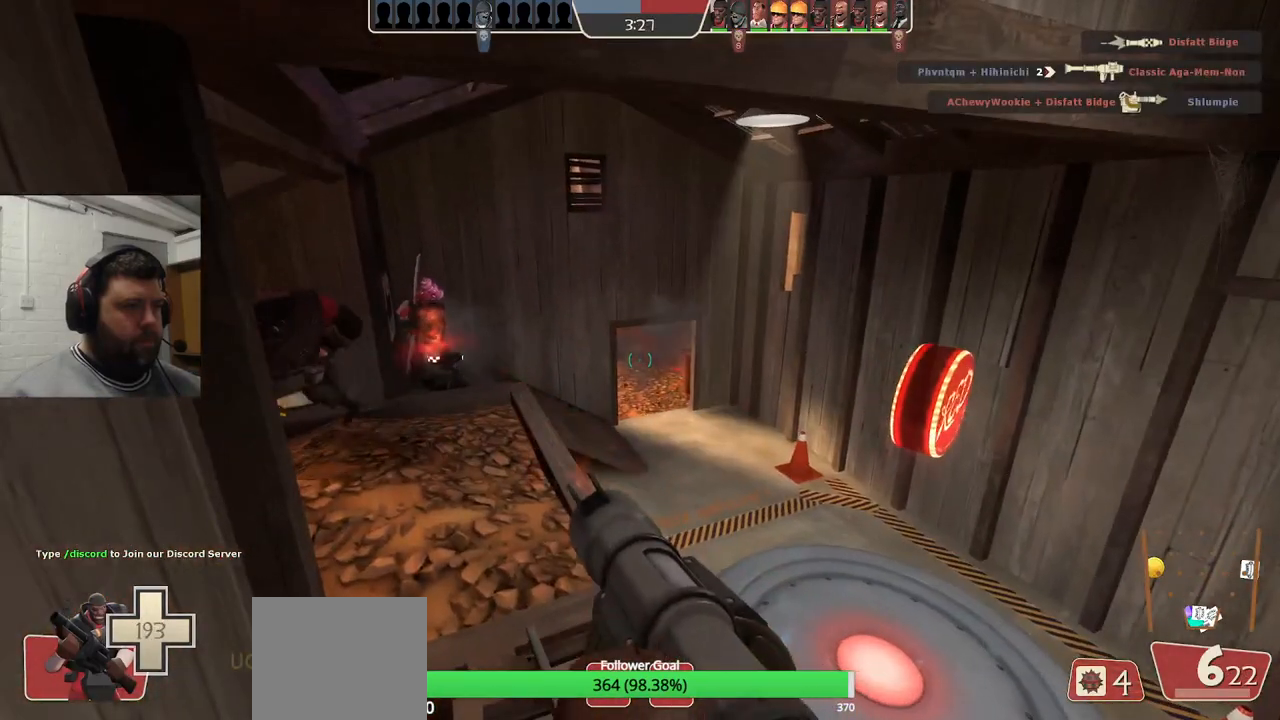
{"buttons": [], "left_stick": "center", "right_stick": "center", "events": []}
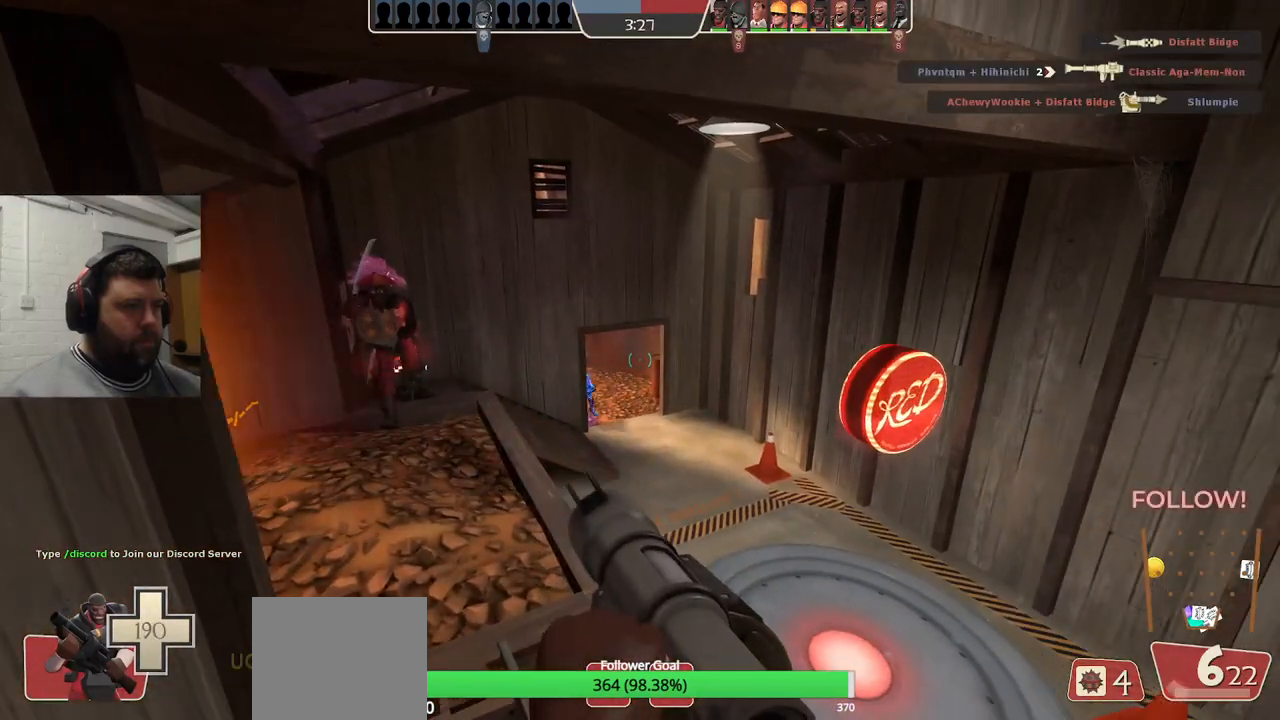
{"buttons": [], "left_stick": "center", "right_stick": "center"}
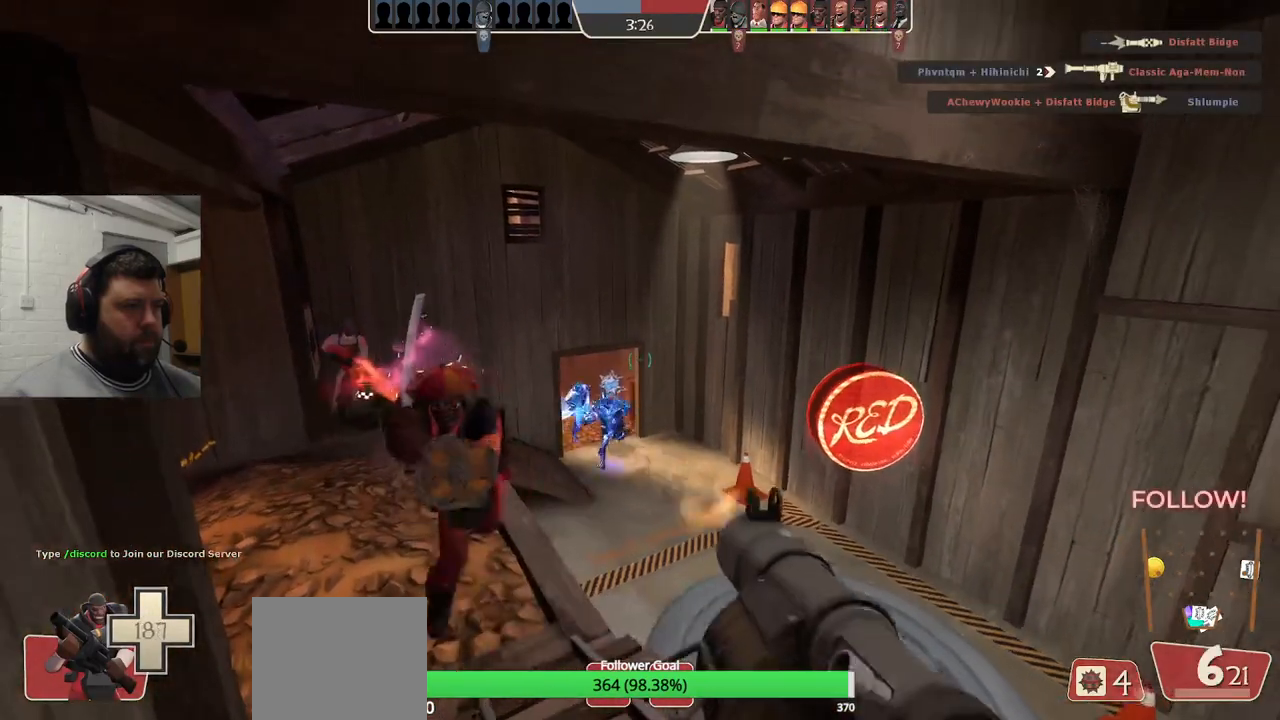
{"buttons": ["R2"], "left_stick": "center", "right_stick": "center", "events": [[33, "R2", "down"], [100, "R2", "up"], [200, "R2", "down"], [250, "R2", "up"], [350, "R2", "down"], [367, "R1", "down"], [417, "R1", "up"], [417, "R2", "up"], [483, "R2", "down"]]}
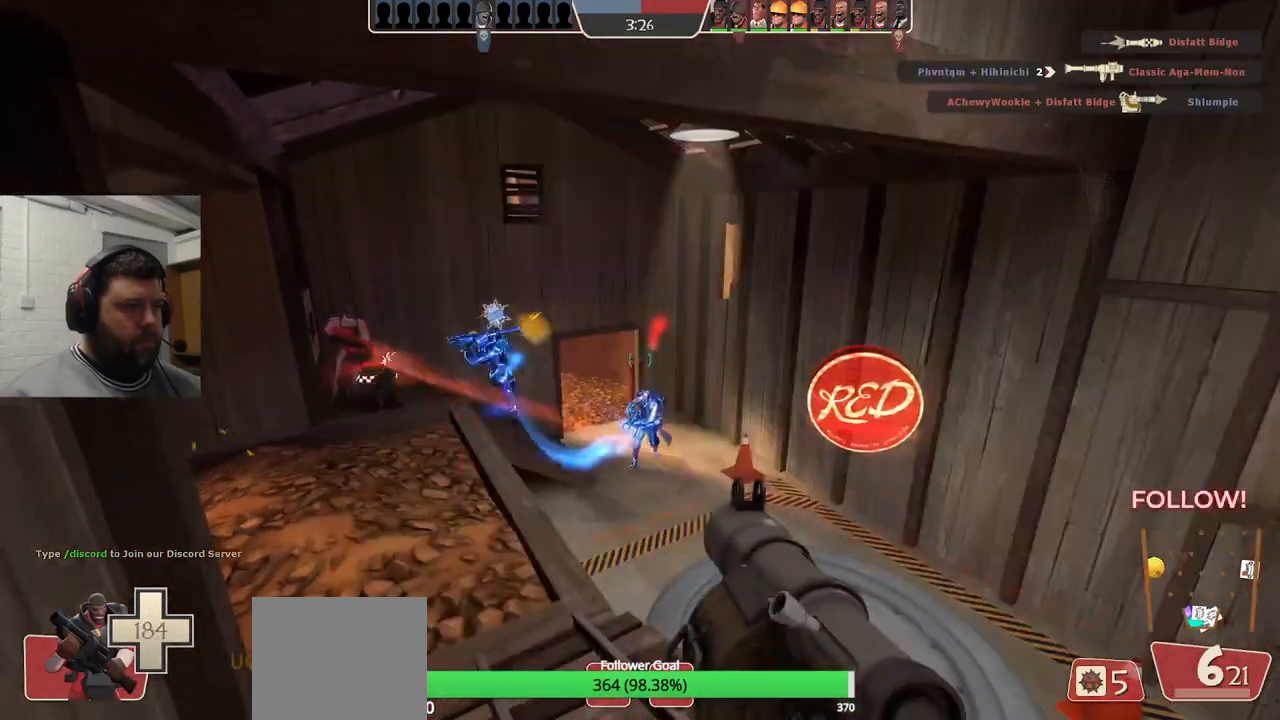
{"buttons": [], "left_stick": "center", "right_stick": "center", "events": [[33, "R2", "up"], [233, "R2", "down"], [317, "R2", "up"], [383, "R2", "down"], [450, "R2", "up"]]}
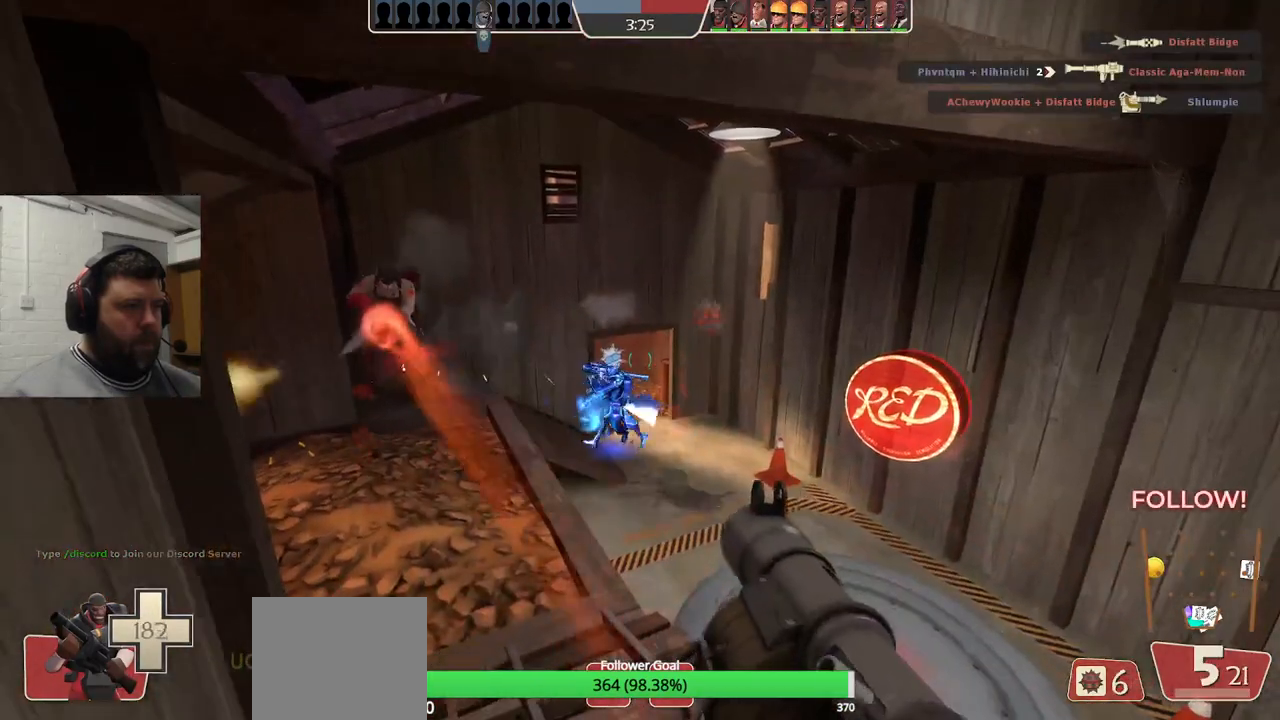
{"buttons": [], "left_stick": "center", "right_stick": "center", "events": [[17, "R2", "down"], [83, "R2", "up"], [167, "R2", "down"], [233, "R2", "up"], [300, "R2", "down"], [367, "R2", "up"], [450, "R2", "down"], [500, "R2", "up"]]}